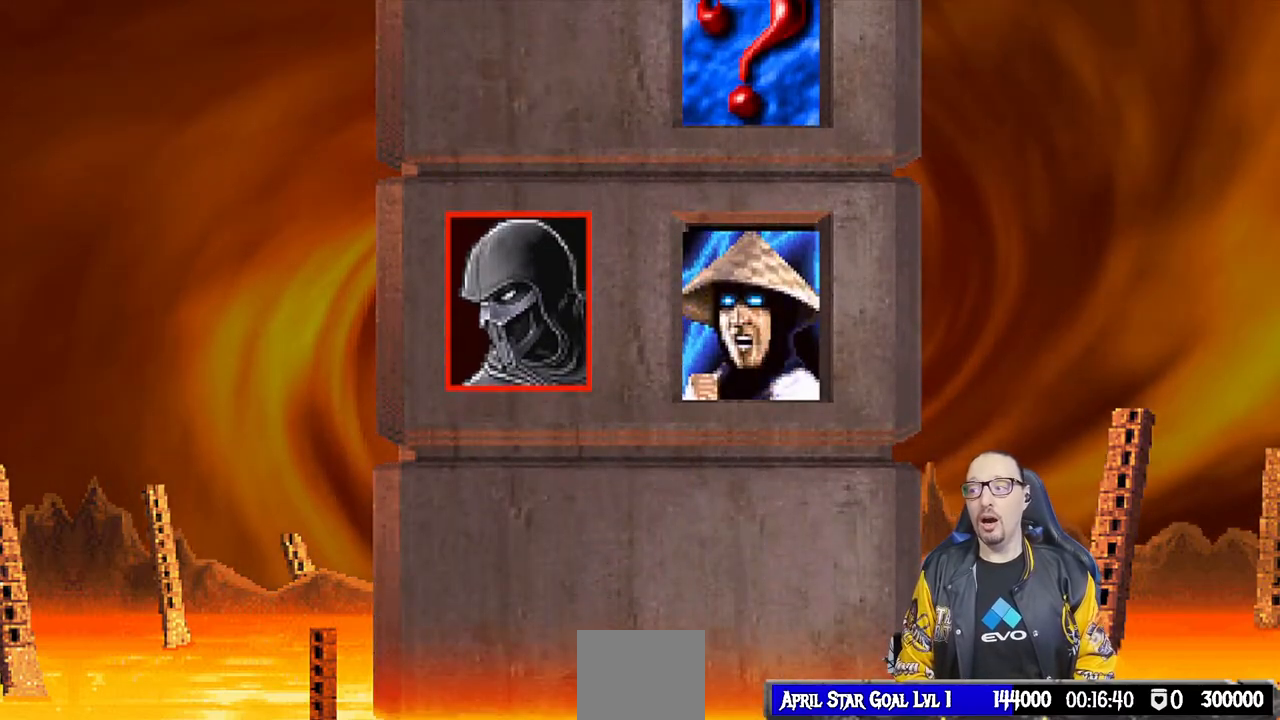
Gameplay with a controller (PlayStation layout); each line is a JSON object with the inputs held at the frame after it (dt_ms = milliseconds from this image to that frame). "events" lists button and stick changes between this image and that frame as [ms after this image, input, new state], when the widget could be followed in between.
{"dt_ms": 500, "buttons": ["DPAD_RIGHT"], "left_stick": "center", "right_stick": "center", "events": [[83, "R1", "up"], [100, "L1", "down"], [217, "R1", "down"], [233, "DPAD_DOWN", "up"], [250, "L1", "up"], [350, "DPAD_DOWN", "down"], [350, "L1", "down"], [417, "R1", "up"], [467, "DPAD_DOWN", "up"], [483, "L1", "up"]]}
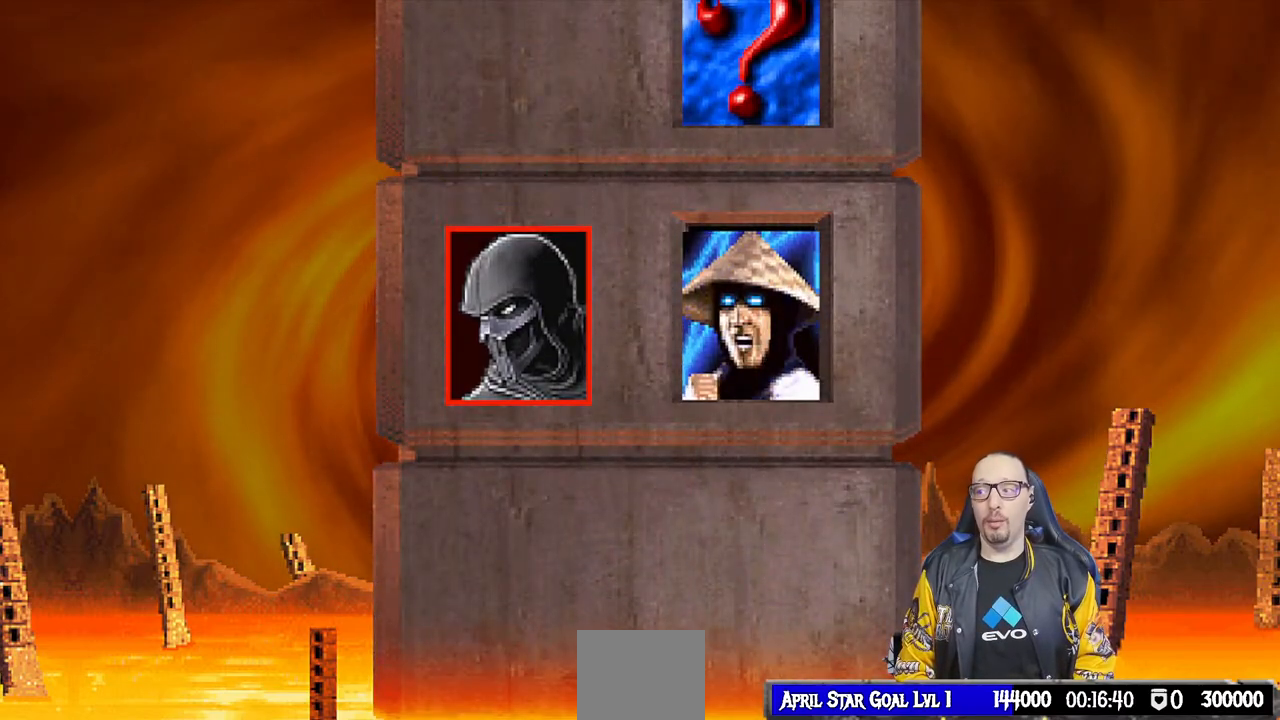
{"dt_ms": 500, "buttons": [], "left_stick": "center", "right_stick": "center", "events": [[50, "R1", "down"], [67, "L1", "down"], [217, "L1", "up"], [233, "DPAD_RIGHT", "up"], [233, "R1", "up"]]}
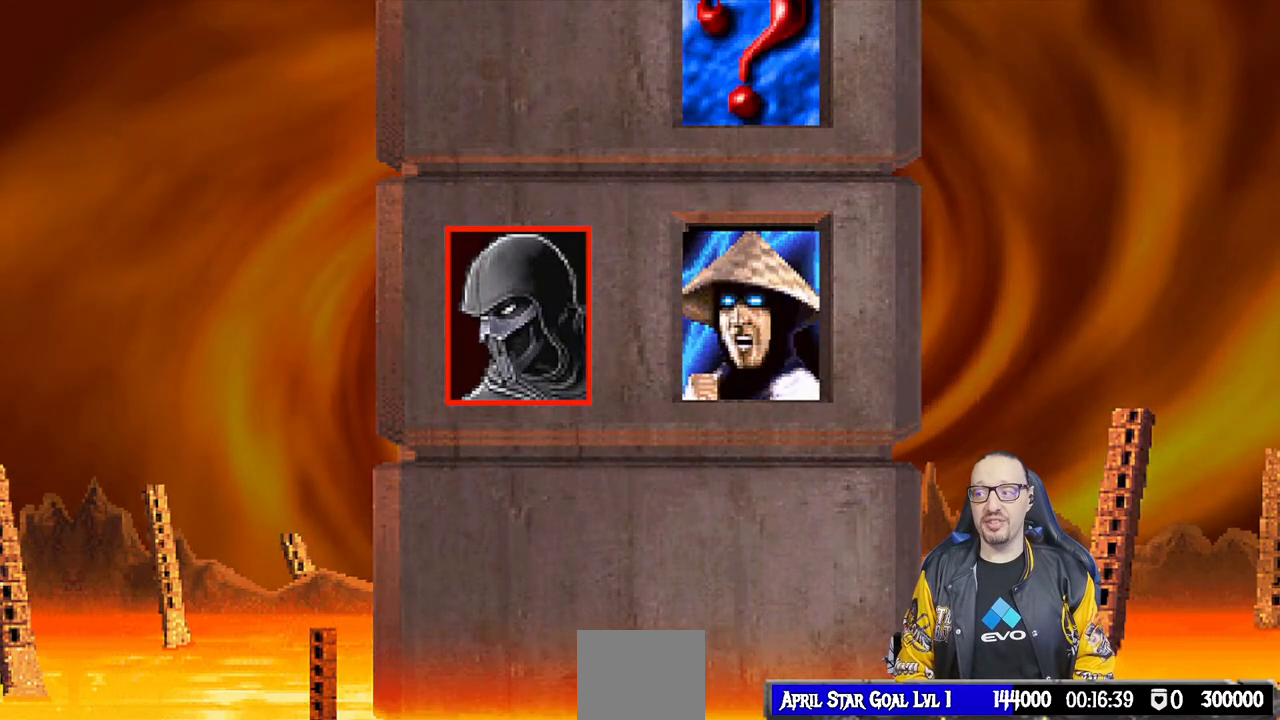
{"dt_ms": 500, "buttons": ["CROSS", "CIRCLE", "R1"], "left_stick": "center", "right_stick": "center", "events": [[17, "CIRCLE", "down"], [33, "CROSS", "down"], [33, "R1", "down"], [100, "CROSS", "up"], [100, "L1", "down"], [250, "R1", "up"], [267, "CIRCLE", "up"], [267, "L1", "up"], [467, "CROSS", "down"], [467, "R1", "down"], [500, "CIRCLE", "down"]]}
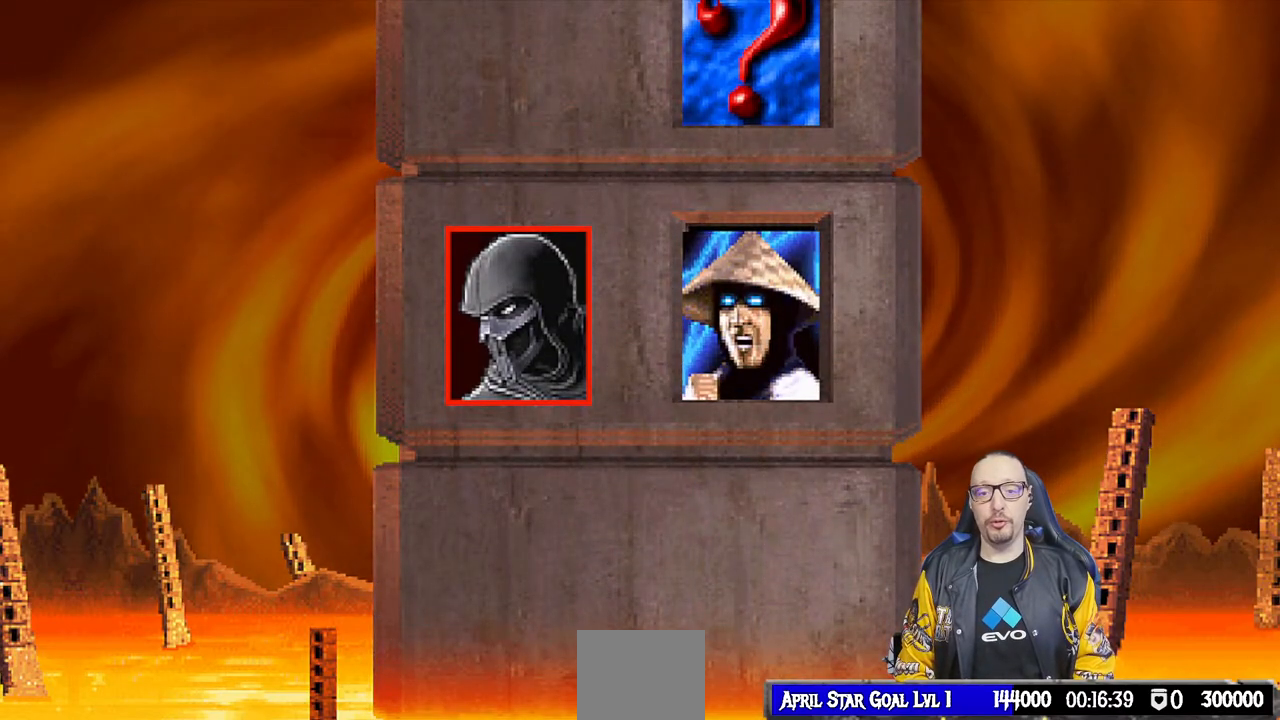
{"dt_ms": 500, "buttons": [], "left_stick": "center", "right_stick": "center", "events": [[17, "SQUARE", "down"], [33, "TRIANGLE", "down"], [50, "SQUARE", "up"], [67, "CROSS", "up"], [233, "CIRCLE", "up"], [233, "TRIANGLE", "up"], [267, "R1", "up"]]}
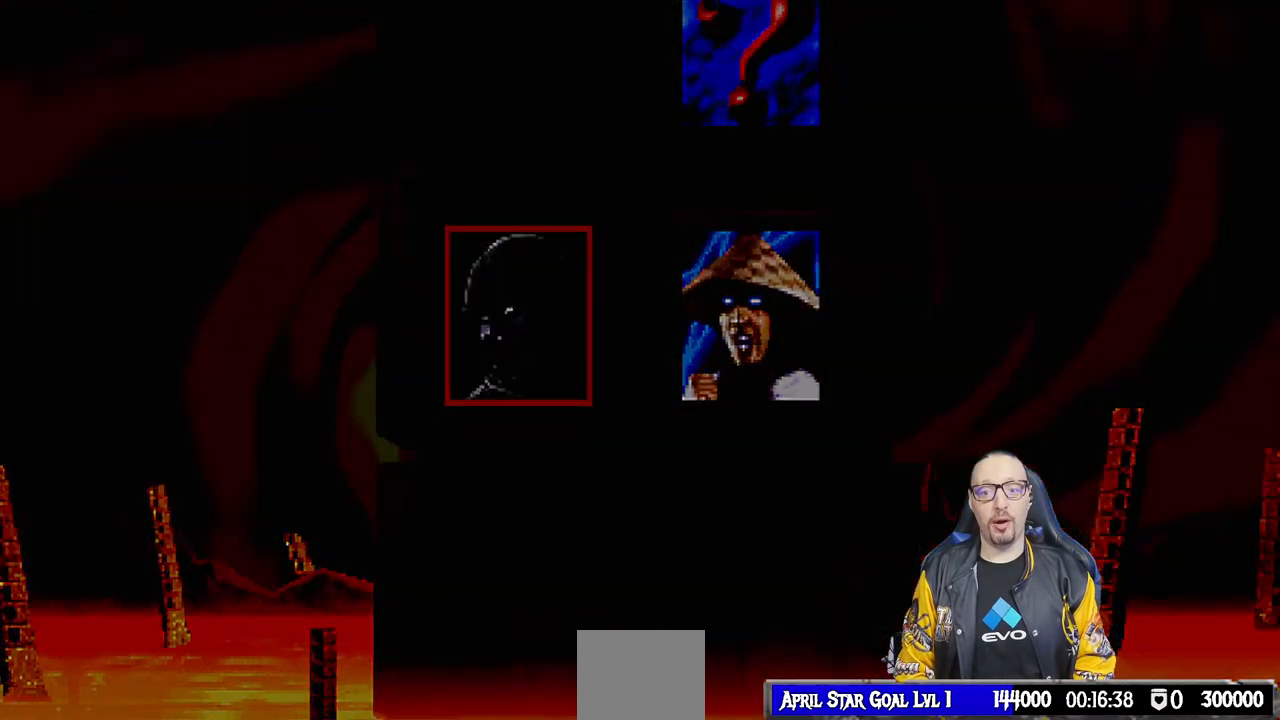
{"dt_ms": 500, "buttons": [], "left_stick": "center", "right_stick": "center", "events": []}
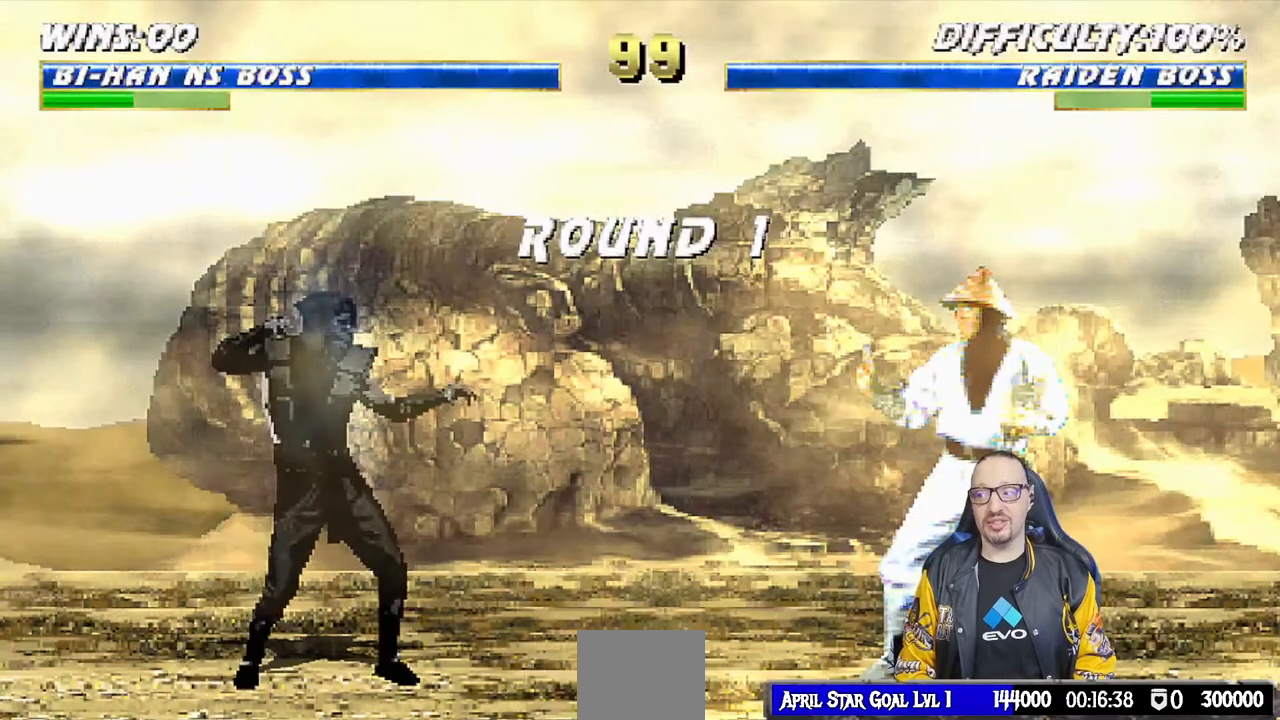
{"dt_ms": 500, "buttons": [], "left_stick": "center", "right_stick": "center", "events": []}
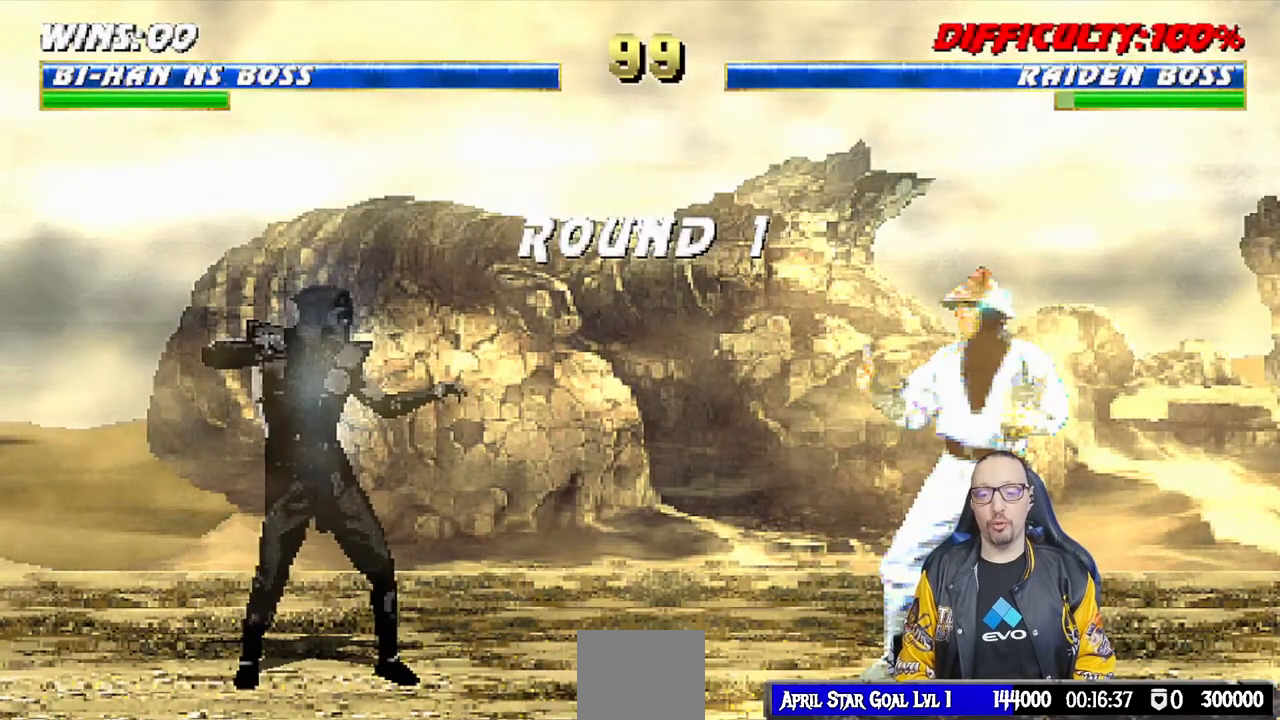
{"dt_ms": 500, "buttons": [], "left_stick": "center", "right_stick": "center", "events": [[167, "R1", "down"], [350, "R1", "up"]]}
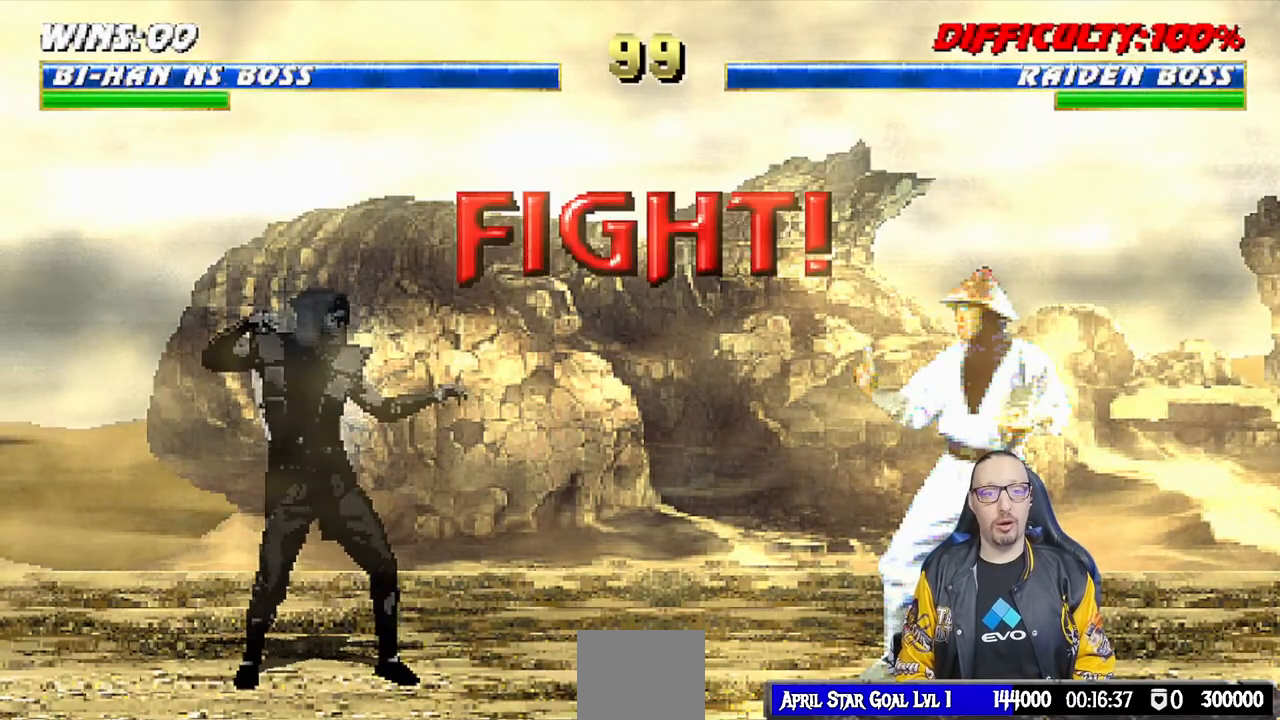
{"dt_ms": 500, "buttons": [], "left_stick": "center", "right_stick": "center", "events": []}
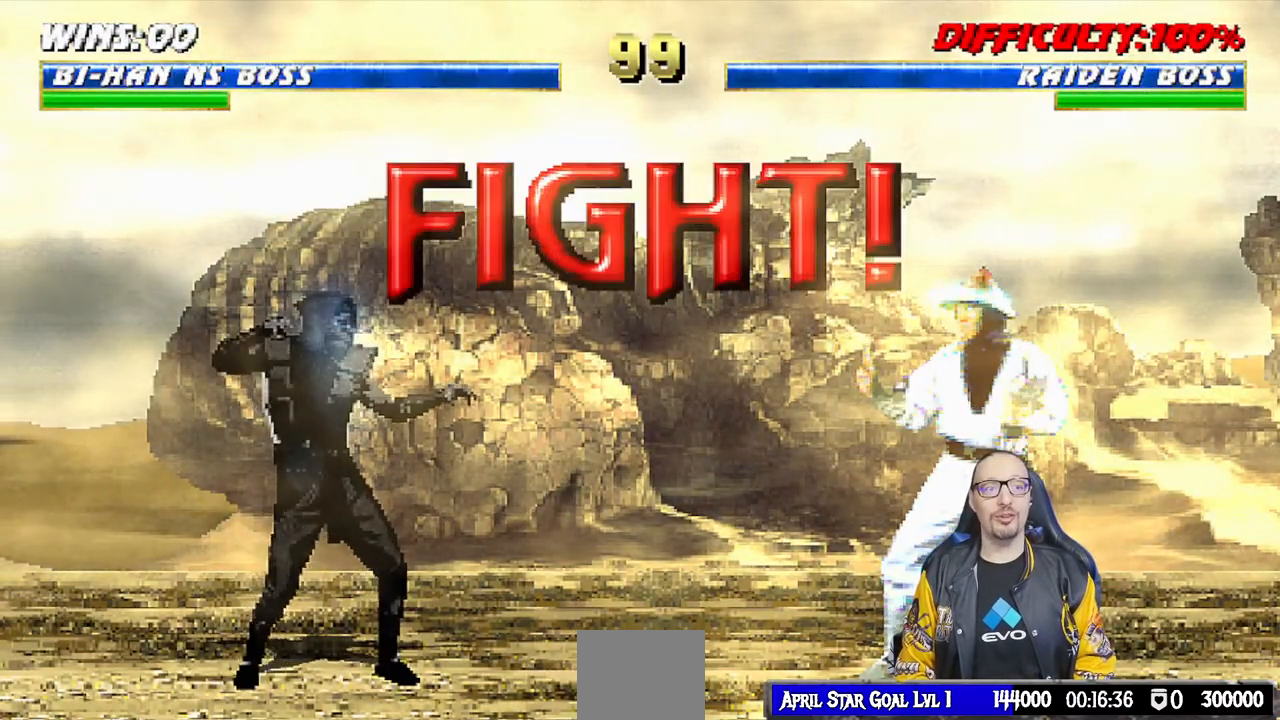
{"dt_ms": 500, "buttons": ["DPAD_DOWN"], "left_stick": "center", "right_stick": "center", "events": [[417, "DPAD_DOWN", "down"]]}
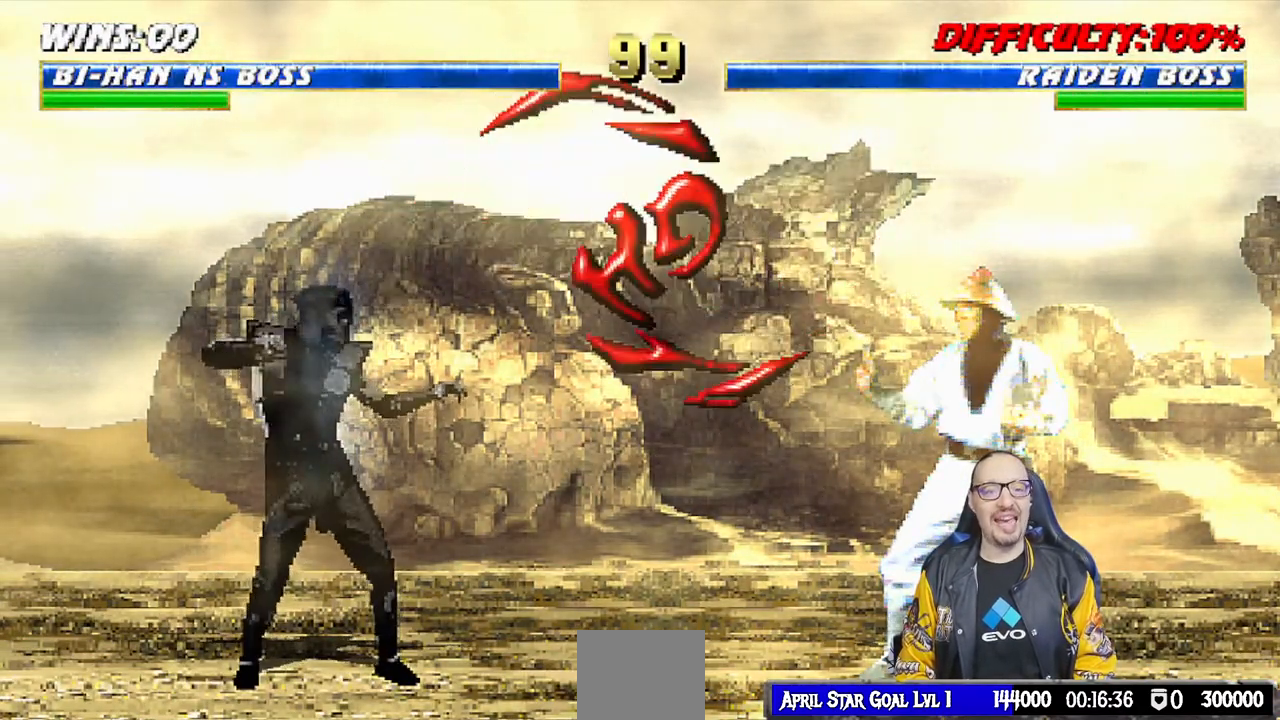
{"dt_ms": 500, "buttons": [], "left_stick": "center", "right_stick": "center", "events": [[17, "DPAD_DOWN", "up"], [17, "DPAD_RIGHT", "down"], [50, "CROSS", "down"], [117, "DPAD_RIGHT", "up"], [200, "CROSS", "up"], [233, "DPAD_DOWN", "down"], [267, "CROSS", "down"], [267, "DPAD_RIGHT", "down"], [300, "DPAD_DOWN", "up"], [367, "CROSS", "up"], [367, "DPAD_RIGHT", "up"], [383, "CROSS", "down"], [500, "CROSS", "up"]]}
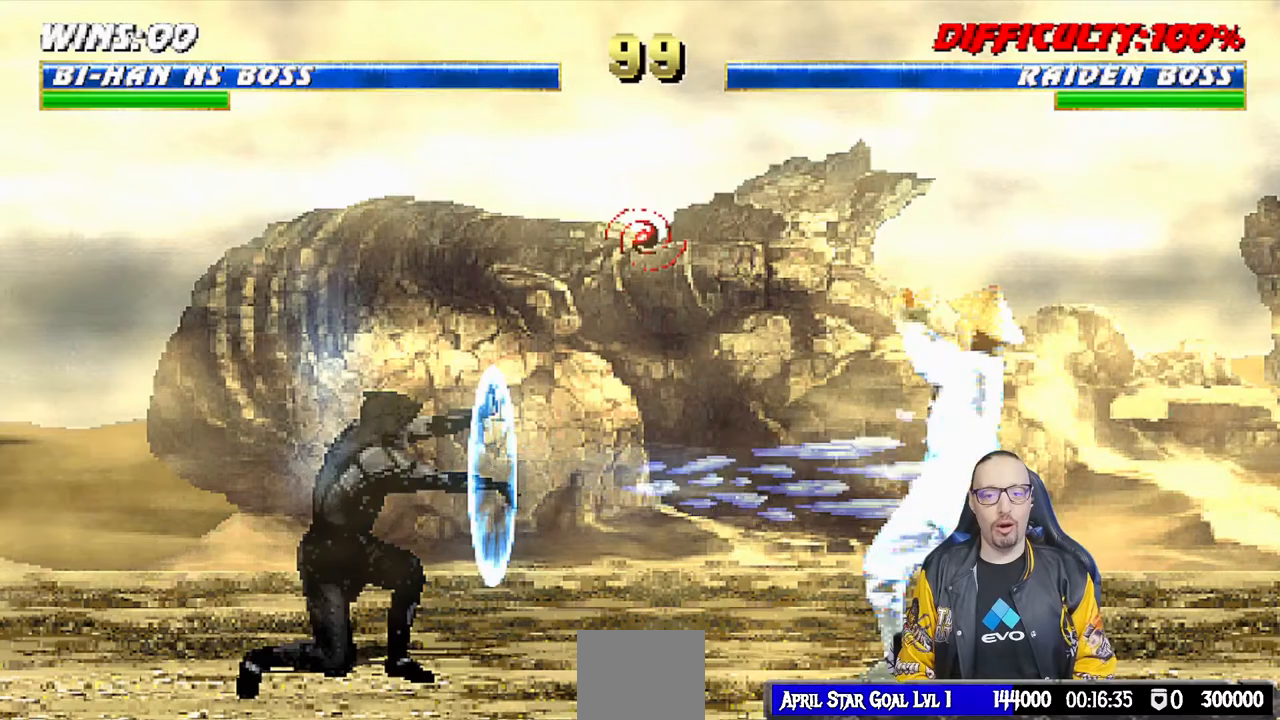
{"dt_ms": 500, "buttons": ["CROSS", "DPAD_RIGHT"], "left_stick": "center", "right_stick": "center", "events": [[317, "DPAD_DOWN", "down"], [383, "DPAD_RIGHT", "down"], [417, "CROSS", "down"], [417, "DPAD_DOWN", "up"]]}
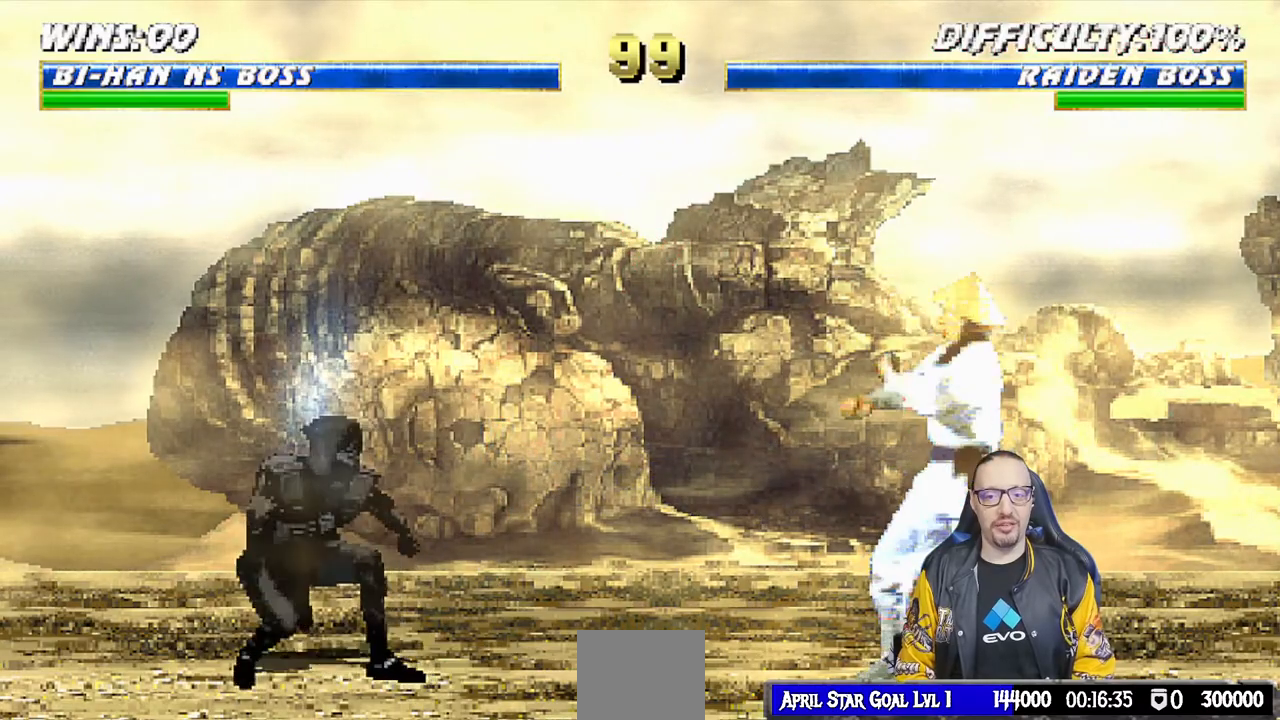
{"dt_ms": 500, "buttons": ["R1"], "left_stick": "center", "right_stick": "center", "events": [[17, "DPAD_RIGHT", "up"], [300, "CROSS", "up"], [383, "R1", "down"]]}
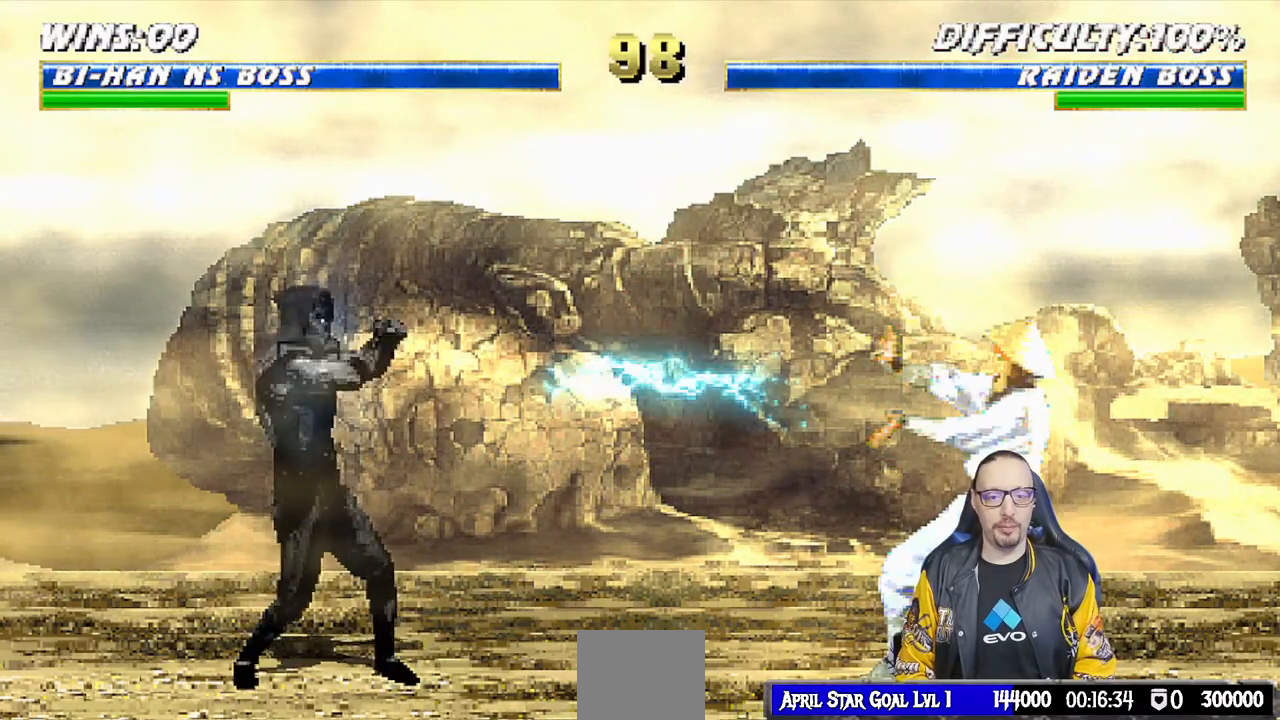
{"dt_ms": 500, "buttons": ["R1"], "left_stick": "center", "right_stick": "center", "events": []}
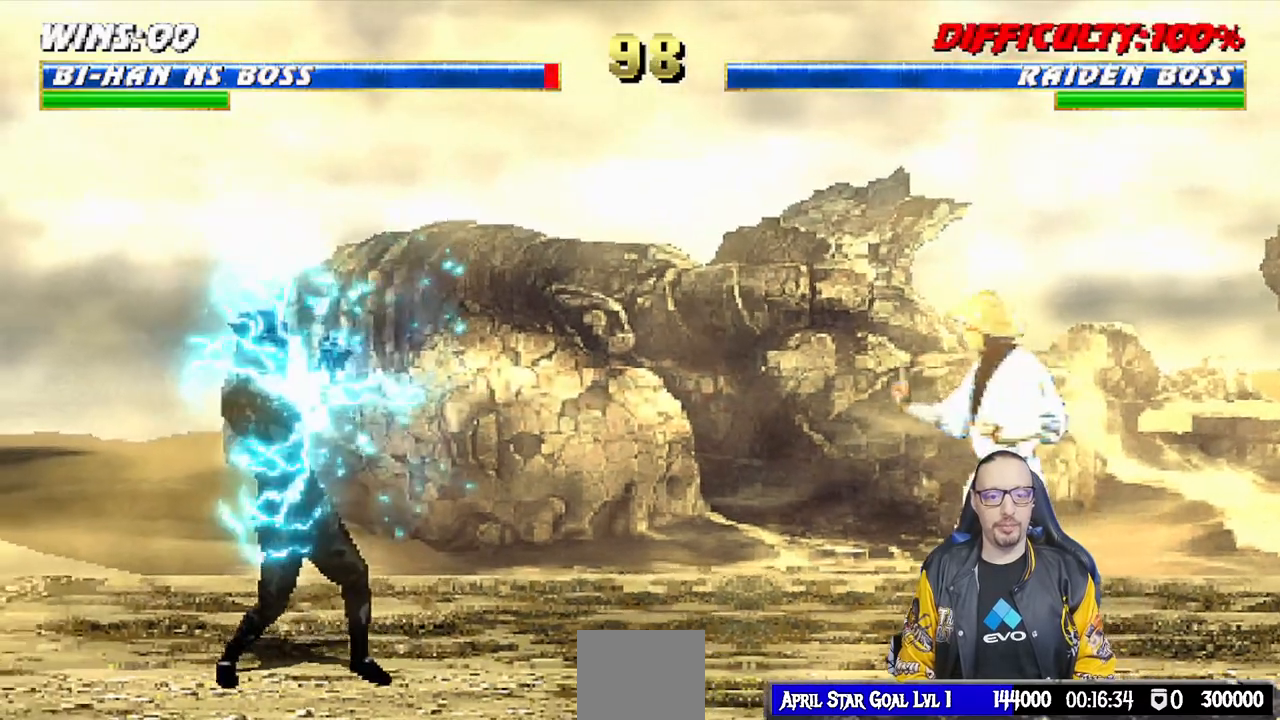
{"dt_ms": 500, "buttons": ["DPAD_DOWN"], "left_stick": "down", "right_stick": "center", "events": [[250, "DPAD_DOWN", "down"], [250, "R1", "up"], [283, "DPAD_LEFT", "down"], [300, "DPAD_DOWN", "up"], [333, "DPAD_LEFT", "up"], [350, "CROSS", "down"], [467, "CROSS", "up"], [500, "DPAD_DOWN", "down"], [500, "left_stick", "down"]]}
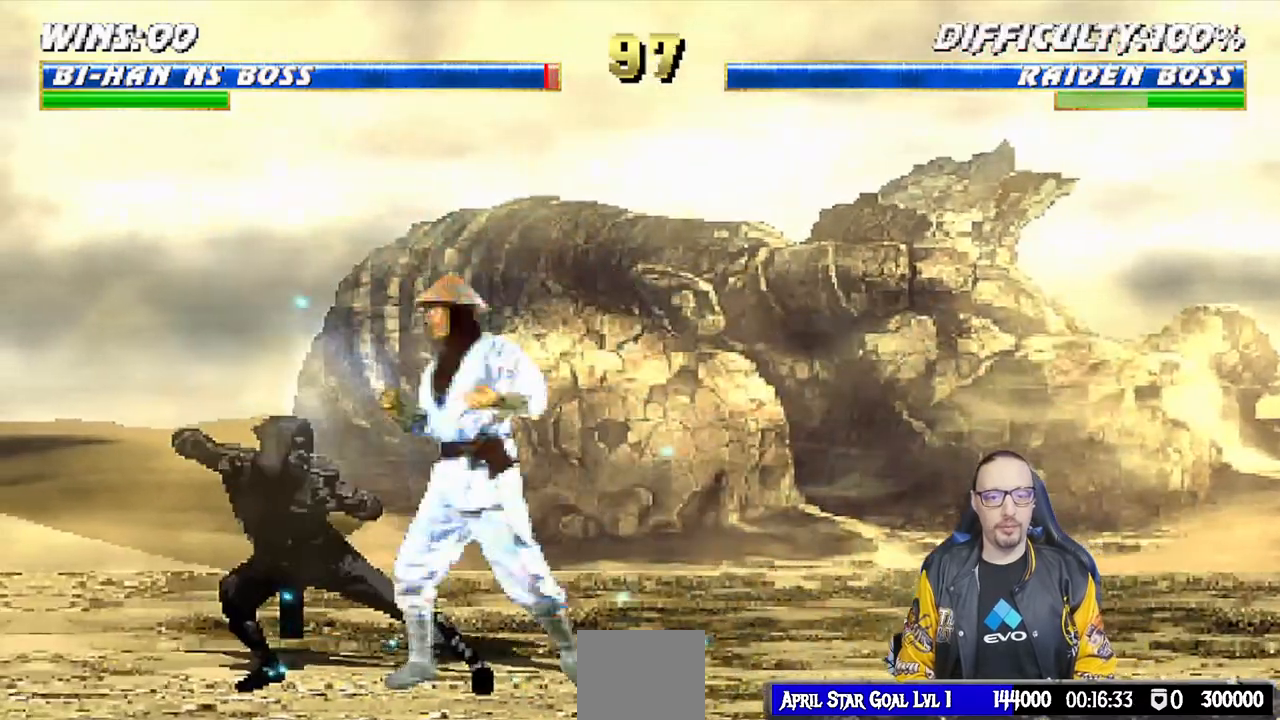
{"dt_ms": 500, "buttons": [], "left_stick": "center", "right_stick": "center", "events": [[17, "DPAD_LEFT", "down"], [17, "R1", "down"], [50, "DPAD_DOWN", "up"], [150, "DPAD_LEFT", "up"], [150, "left_stick", "center"], [467, "R1", "up"]]}
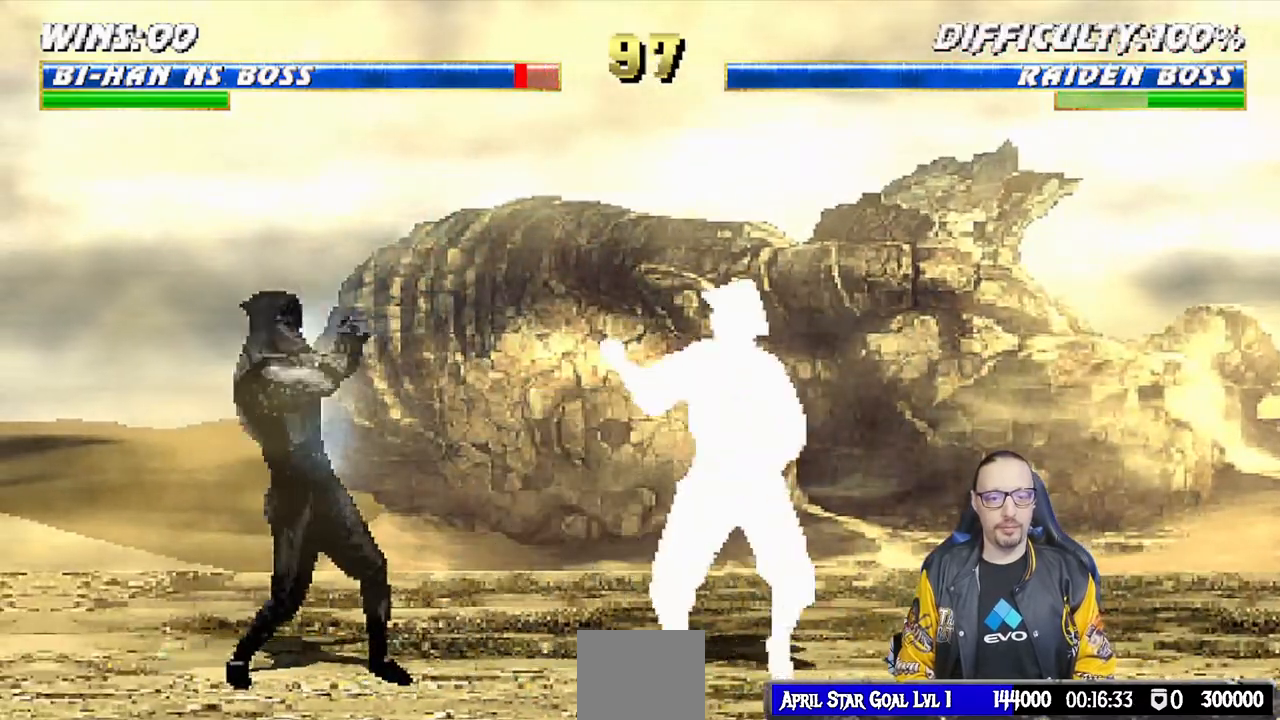
{"dt_ms": 500, "buttons": ["SQUARE", "L1", "DPAD_RIGHT"], "left_stick": "center", "right_stick": "center", "events": [[200, "DPAD_RIGHT", "down"], [217, "L1", "down"], [500, "SQUARE", "down"]]}
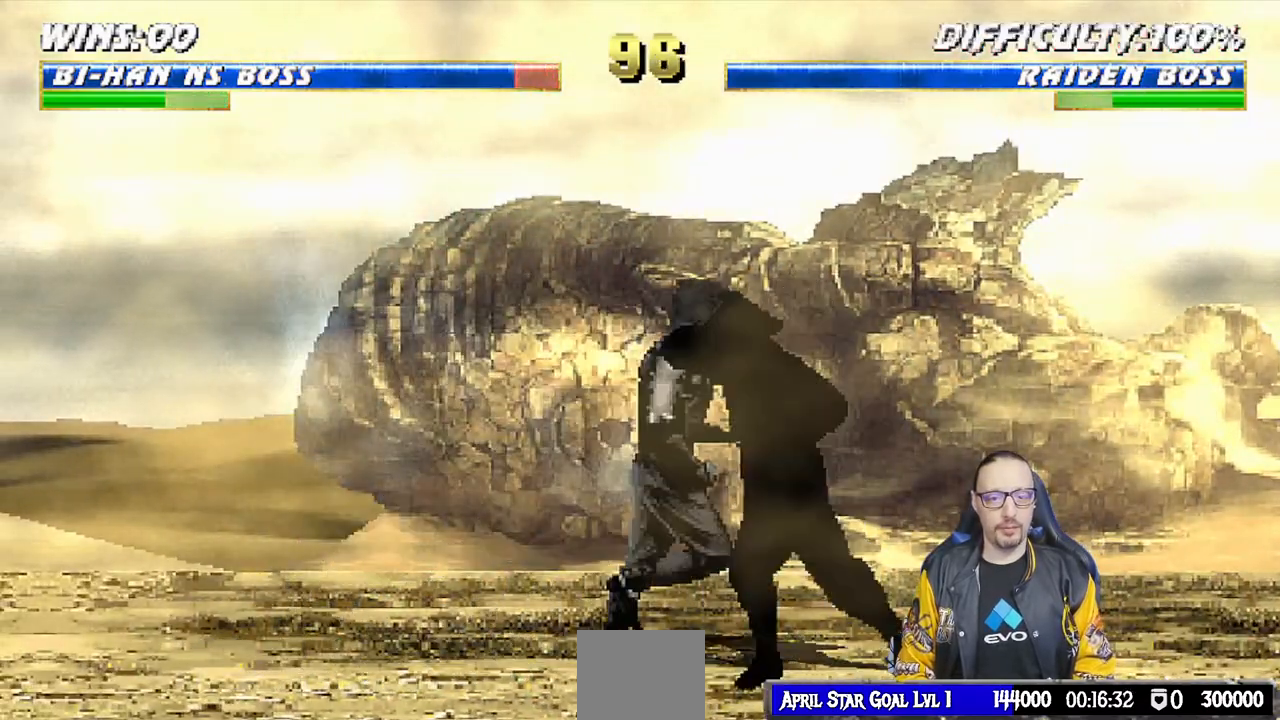
{"dt_ms": 500, "buttons": ["SQUARE", "L1", "DPAD_DOWN"], "left_stick": "down", "right_stick": "down", "events": [[33, "DPAD_RIGHT", "up"], [83, "SQUARE", "up"], [183, "DPAD_DOWN", "down"], [183, "SQUARE", "down"], [250, "SQUARE", "up"], [333, "SQUARE", "down"], [383, "SQUARE", "up"], [467, "SQUARE", "down"], [483, "left_stick", "down"], [483, "right_stick", "down"]]}
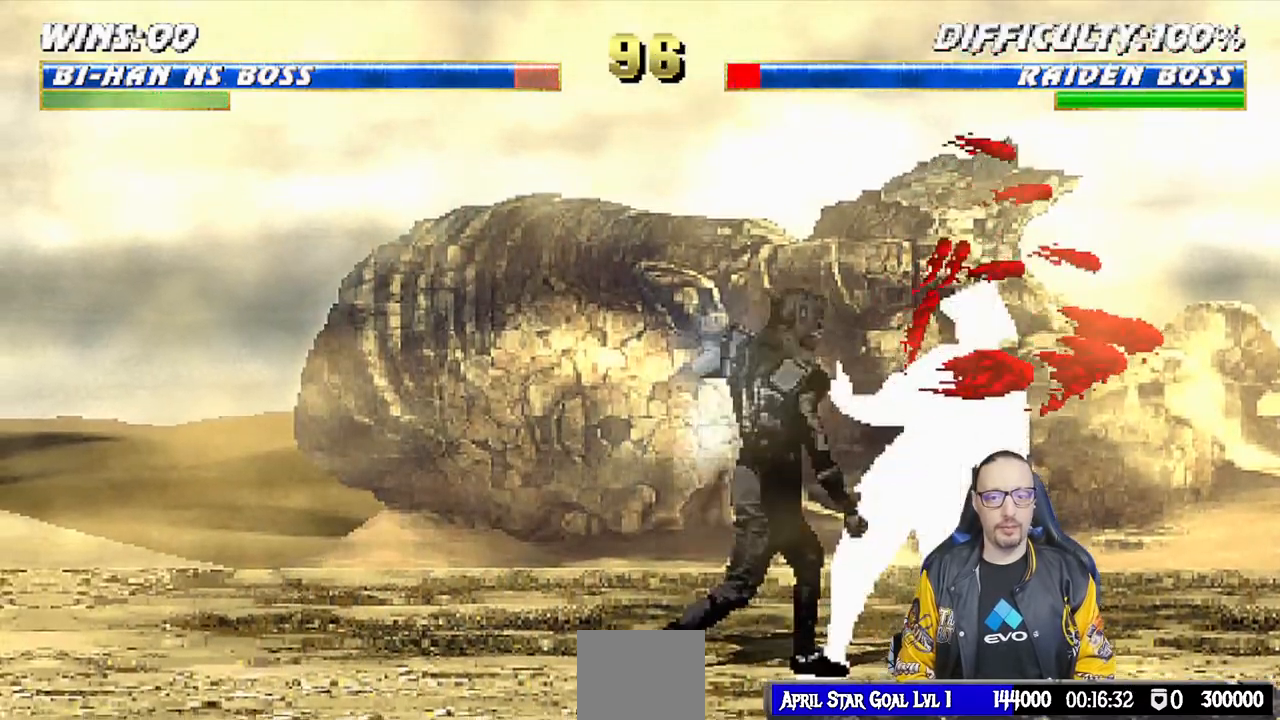
{"dt_ms": 500, "buttons": [], "left_stick": "center", "right_stick": "center"}
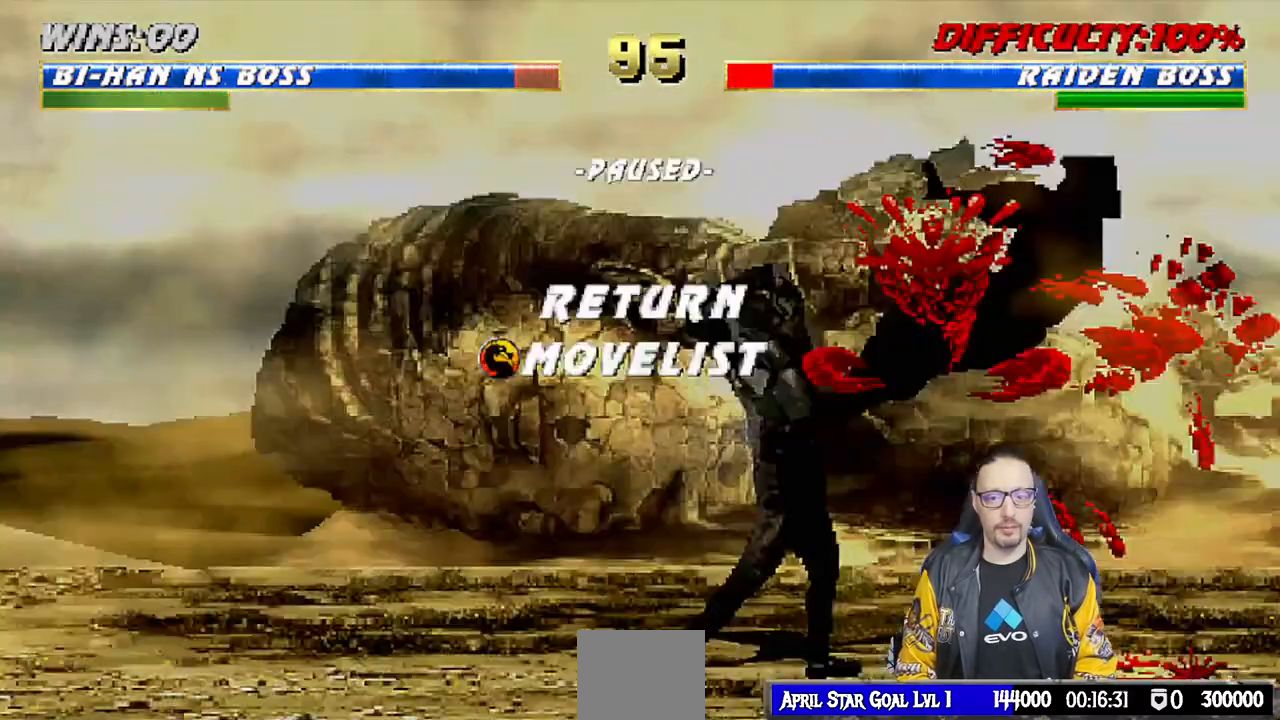
{"dt_ms": 500, "buttons": ["L1"], "left_stick": "center", "right_stick": "center", "events": [[250, "CROSS", "down"], [400, "CROSS", "up"], [483, "L1", "down"]]}
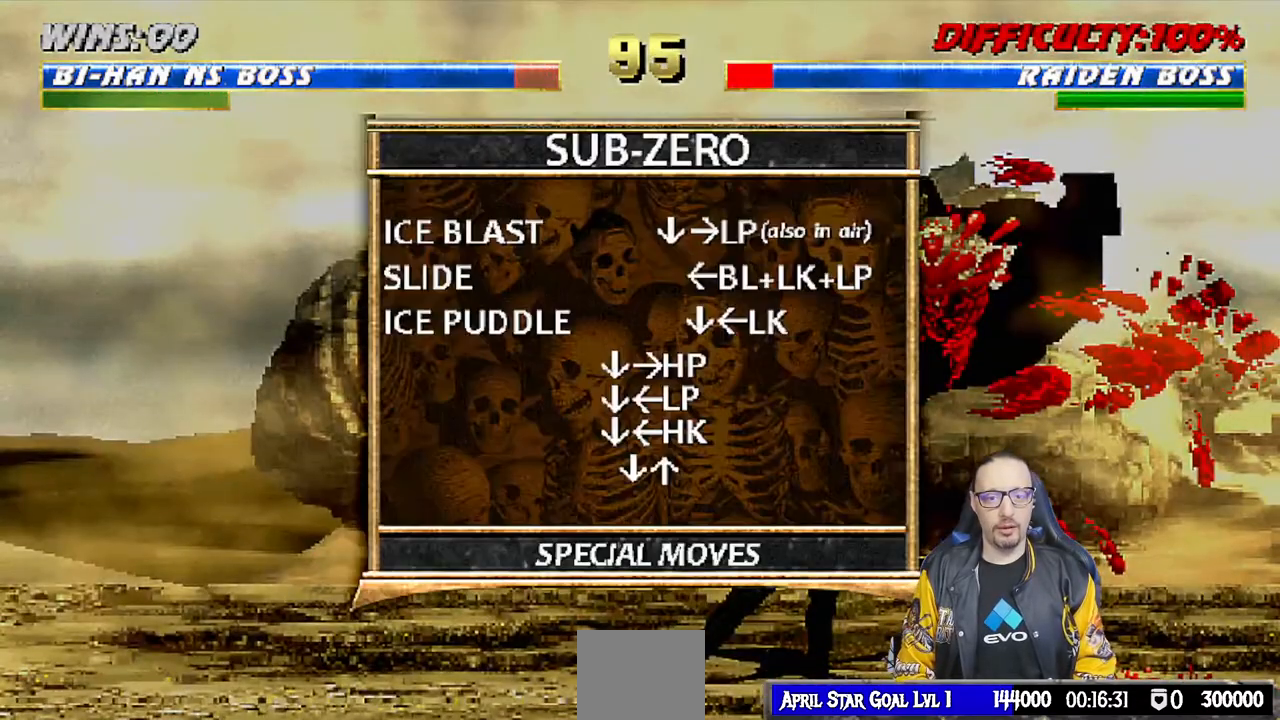
{"dt_ms": 500, "buttons": [], "left_stick": "center", "right_stick": "center", "events": [[150, "L1", "up"]]}
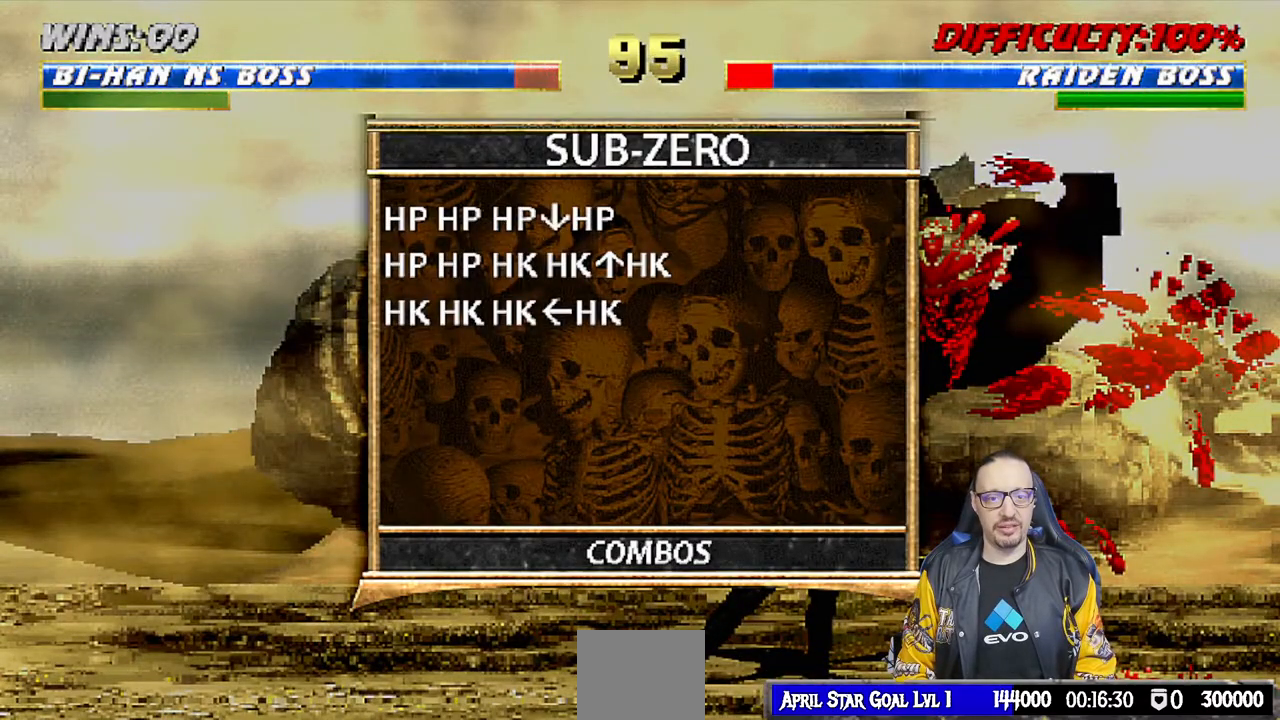
{"dt_ms": 500, "buttons": [], "left_stick": "center", "right_stick": "center", "events": []}
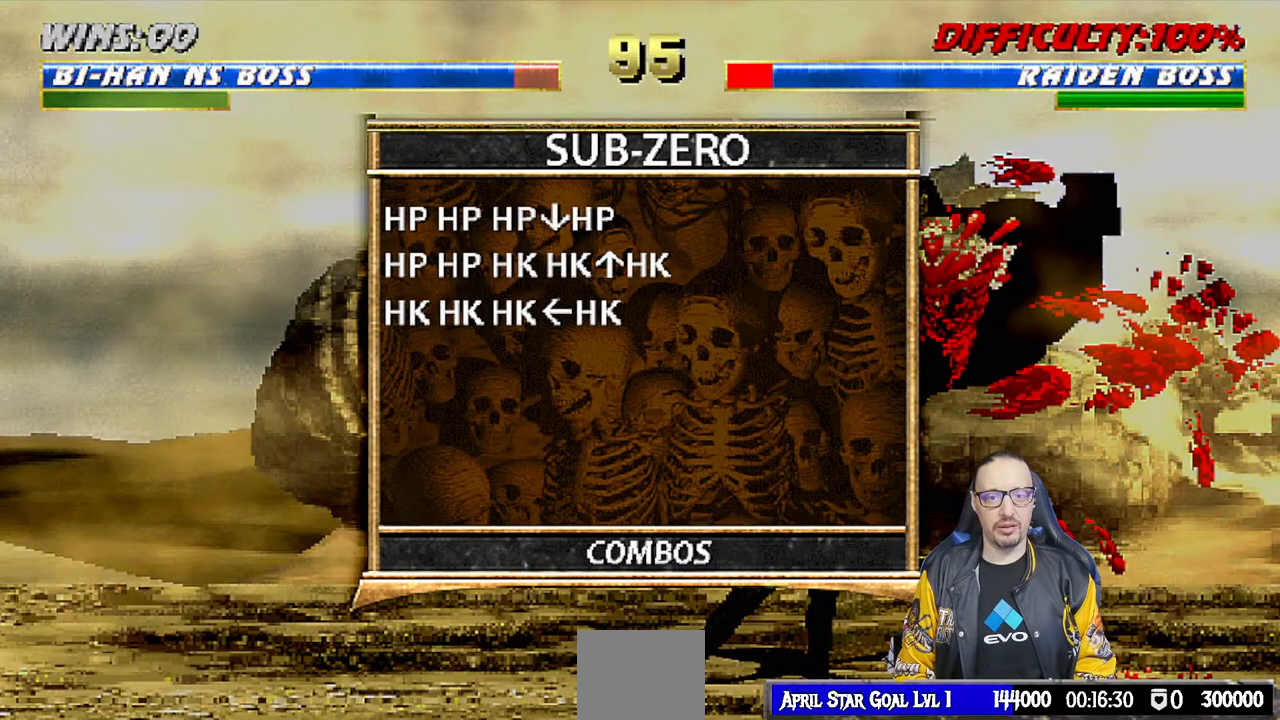
{"dt_ms": 500, "buttons": ["CIRCLE"], "left_stick": "center", "right_stick": "center", "events": [[400, "CIRCLE", "down"]]}
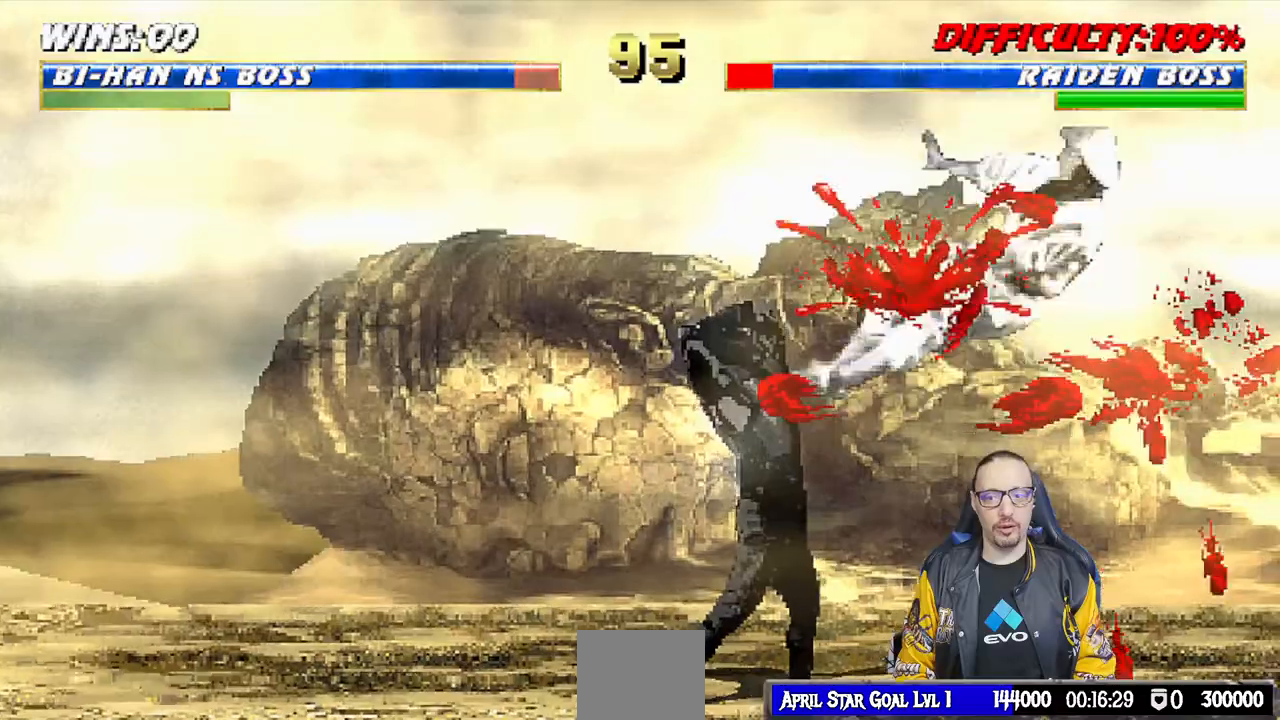
{"dt_ms": 500, "buttons": ["L1", "DPAD_UP", "DPAD_RIGHT"], "left_stick": "center", "right_stick": "center", "events": [[50, "CIRCLE", "up"], [150, "DPAD_RIGHT", "down"], [150, "L1", "down"], [183, "DPAD_UP", "down"]]}
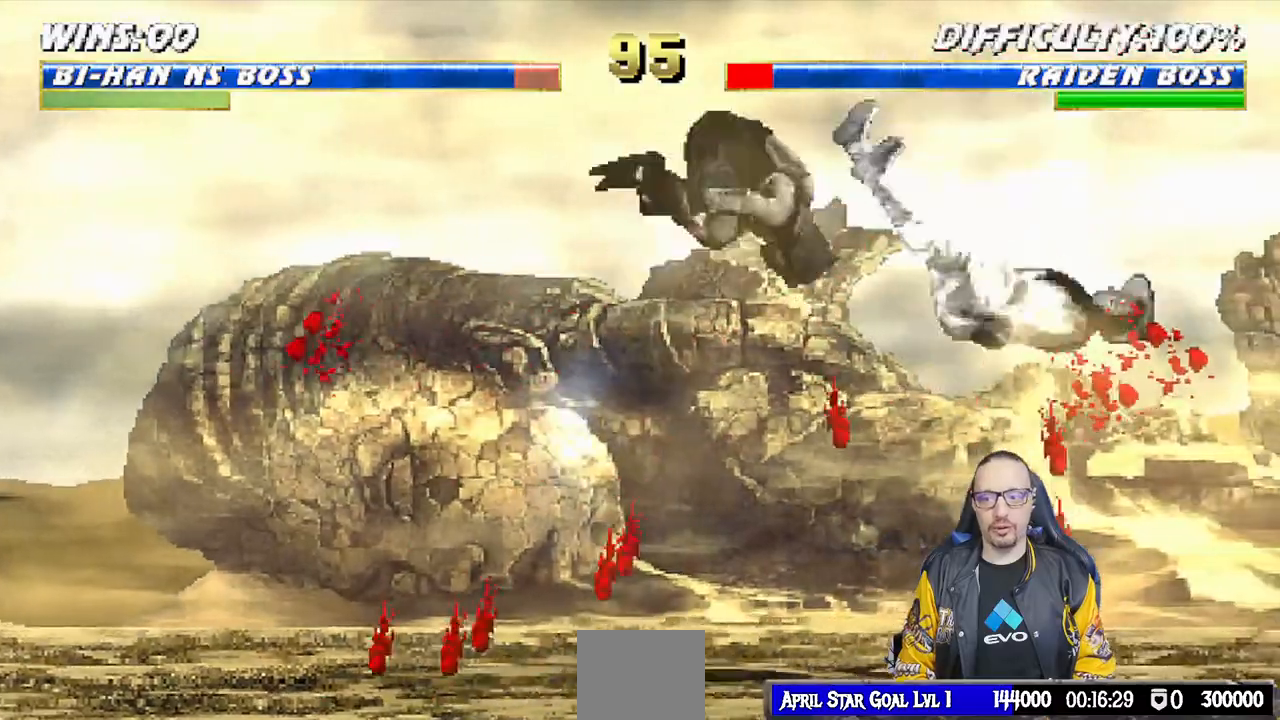
{"dt_ms": 1000, "buttons": ["TRIANGLE", "L1", "DPAD_UP"], "left_stick": "down", "right_stick": "down"}
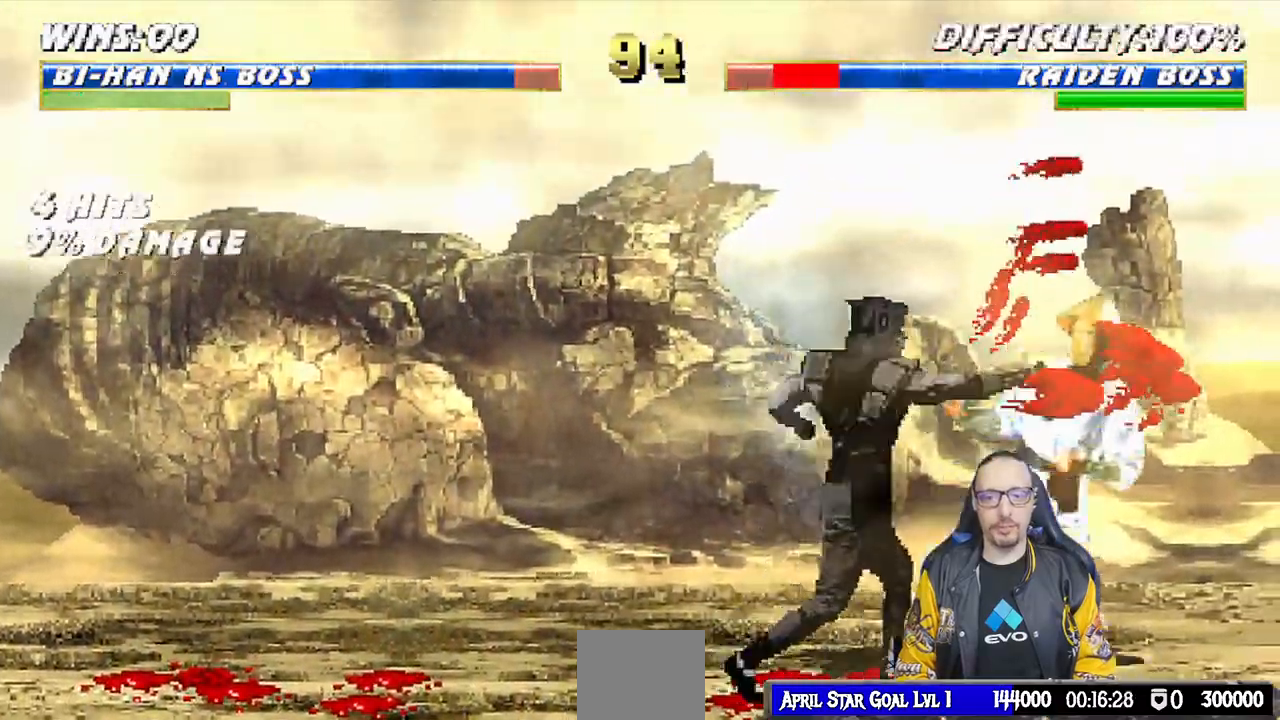
{"dt_ms": 500, "buttons": ["L1", "DPAD_UP"], "left_stick": "center", "right_stick": "center"}
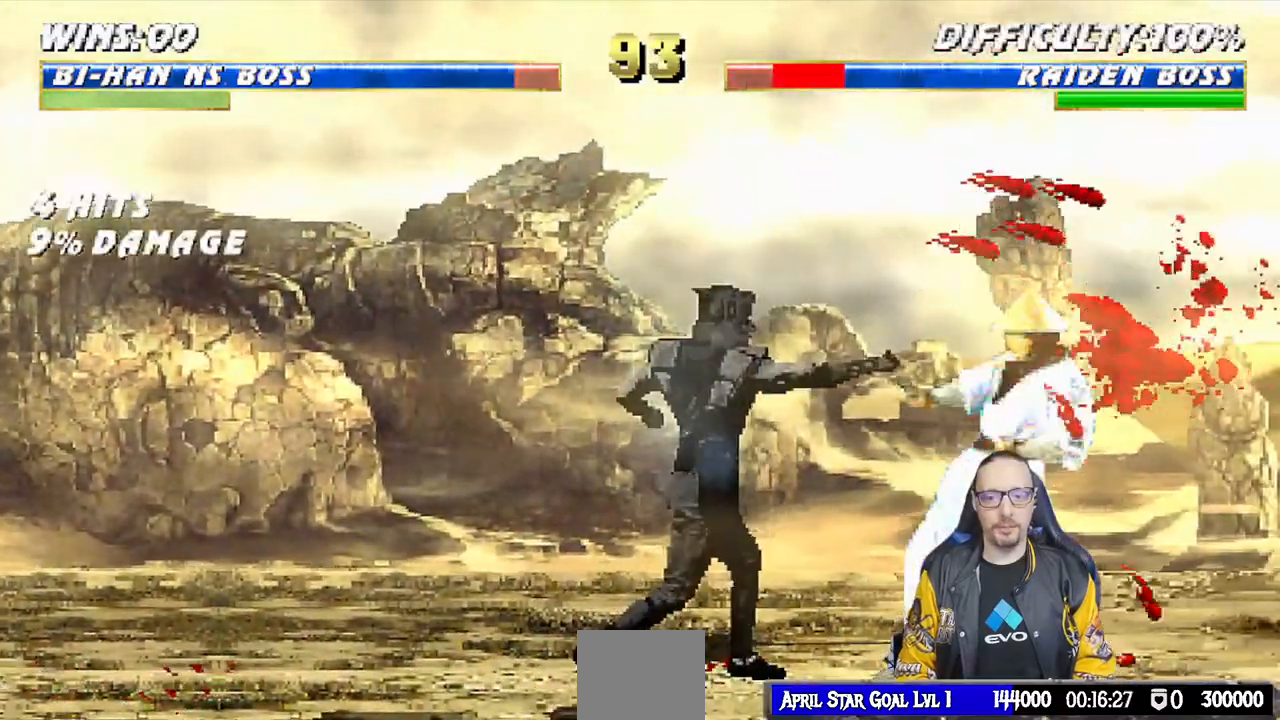
{"dt_ms": 500, "buttons": ["L1", "DPAD_LEFT"], "left_stick": "center", "right_stick": "center", "events": [[17, "right_stick", "down"], [50, "DPAD_UP", "up"], [117, "DPAD_RIGHT", "down"], [133, "DPAD_UP", "down"], [333, "DPAD_RIGHT", "up"], [350, "DPAD_UP", "up"], [383, "right_stick", "center"], [400, "DPAD_LEFT", "down"]]}
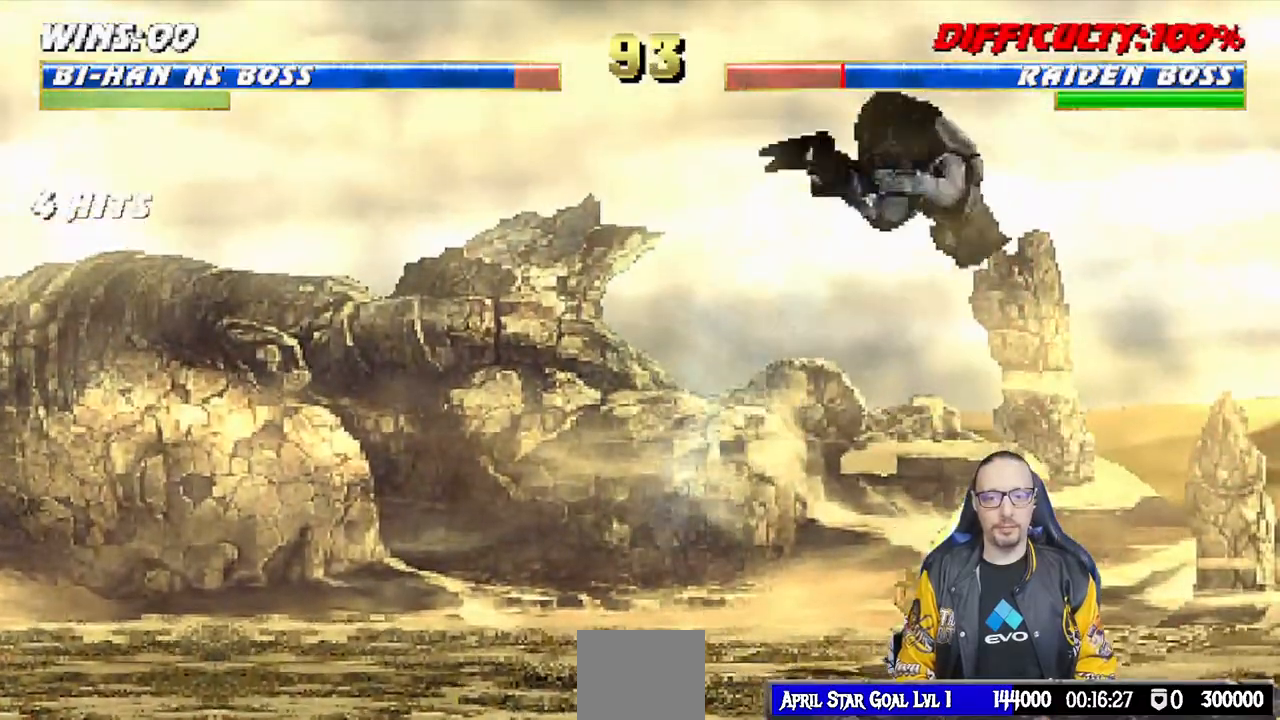
{"dt_ms": 500, "buttons": ["L1"], "left_stick": "center", "right_stick": "center"}
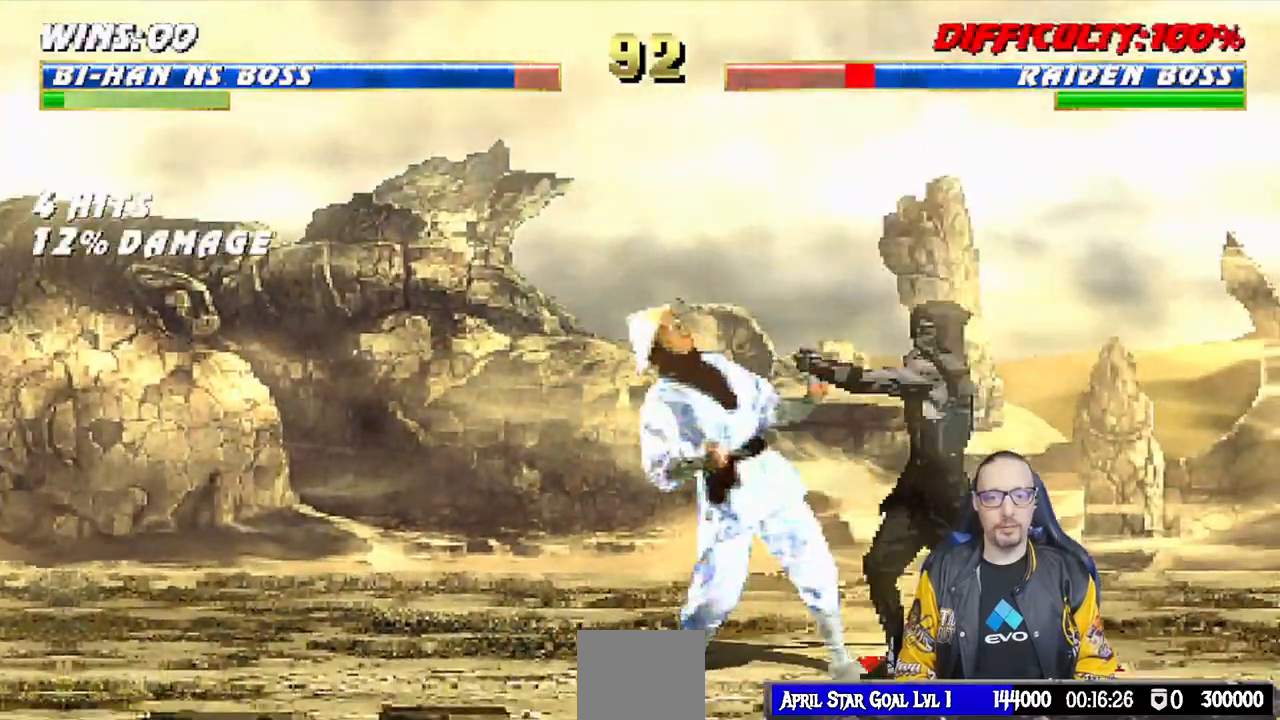
{"dt_ms": 500, "buttons": ["L1", "DPAD_UP"], "left_stick": "center", "right_stick": "center"}